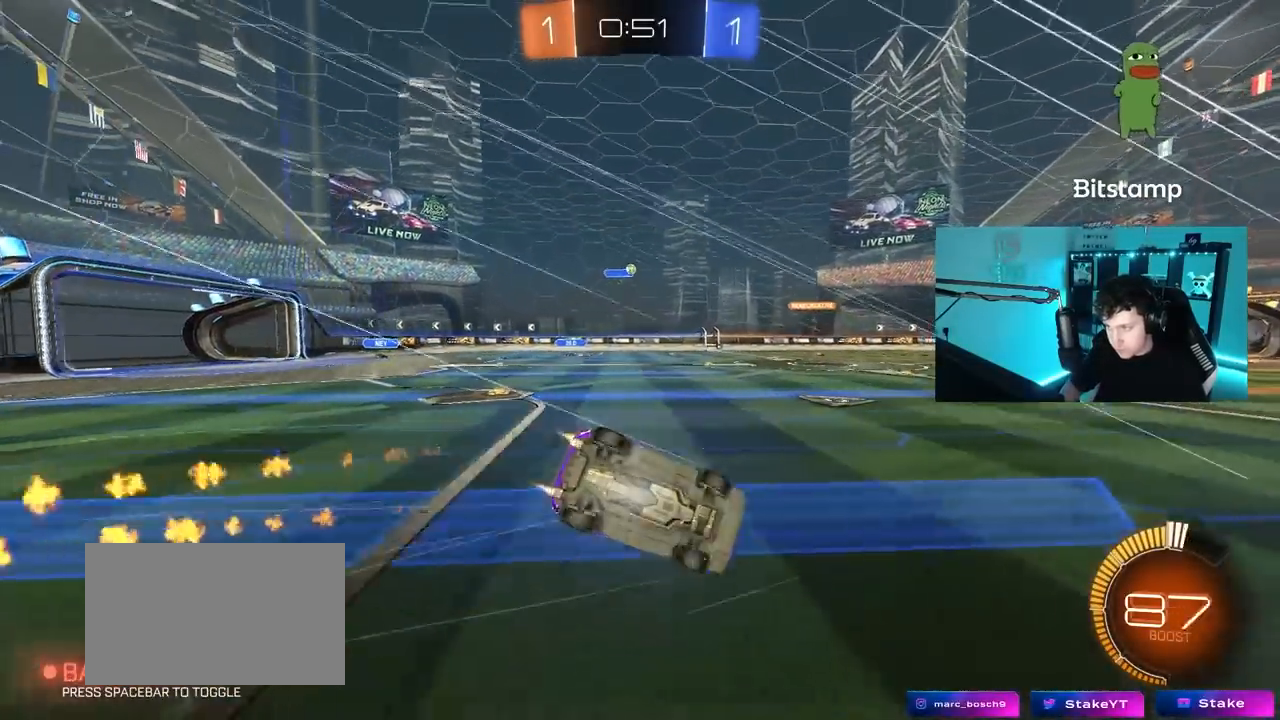
Gameplay with keyboard and mouse; each line is a JSON object with the keys and mouse buttons held at the frame after it. "events" lists presses ("down") and releases ("up") of "1", "2", "3", "4", "5", "a", "alt", "c", "caps_lock", "ctrl", "d", "e", "f", "g", "q", "r", "s", "shift", "space", "t", "tab", "v", "w", "x", "z", "mouse_left", "mouse_wheel" and "mouse_right" between this image and that frame as [ms after this image, input, new state], when the widget could be followed in between. "mouse_left", "mouse_wheel", "mouse_right" = the "left", "wheel", "right" buttons of the "mouse" list. No other keys are recorded. "wheel" means that the mouse wheel is clicked or scrolled. "mouse_move" is the direction in which the mouse moves at that frame (one of eight, or "still"), when it could be read.
{"keys": ["a", "s", "shift"], "mouse": [], "mouse_move": "still", "events": [[67, "mouse_left", "up"], [150, "s", "up"], [300, "s", "down"]]}
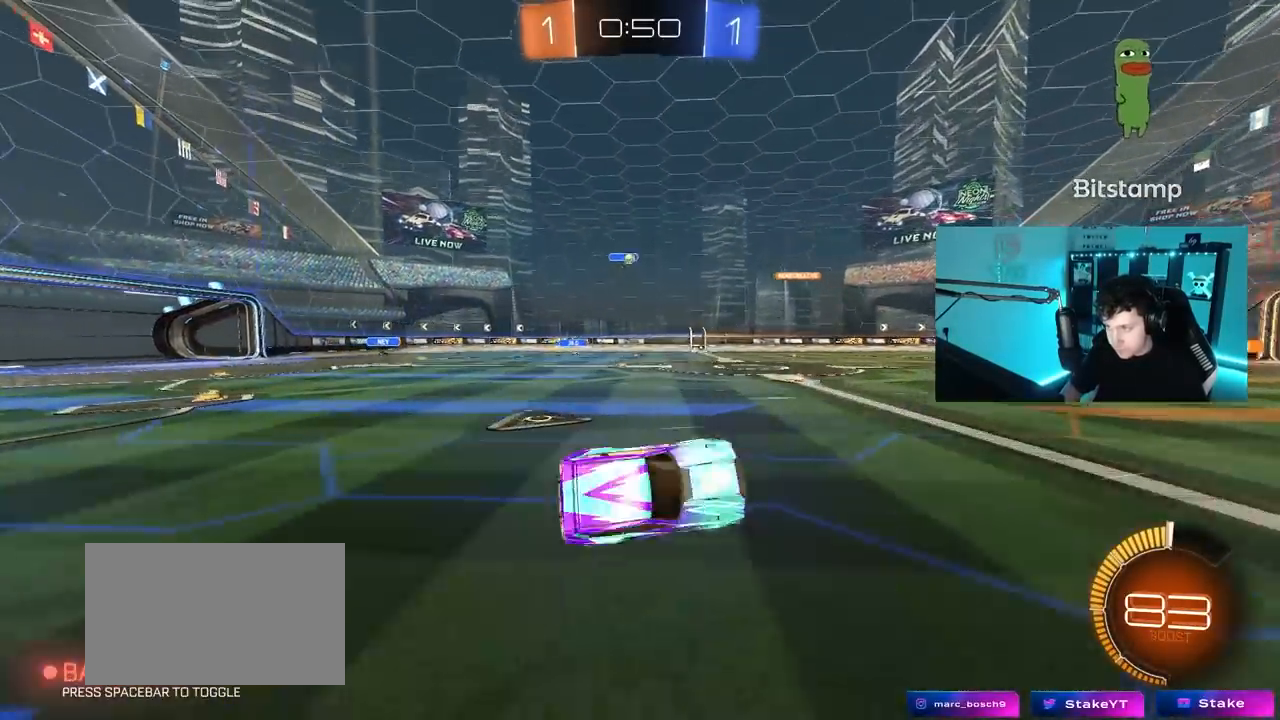
{"keys": ["w"], "mouse": [], "mouse_move": "still", "events": [[33, "s", "up"], [83, "shift", "up"], [167, "a", "up"], [300, "w", "down"]]}
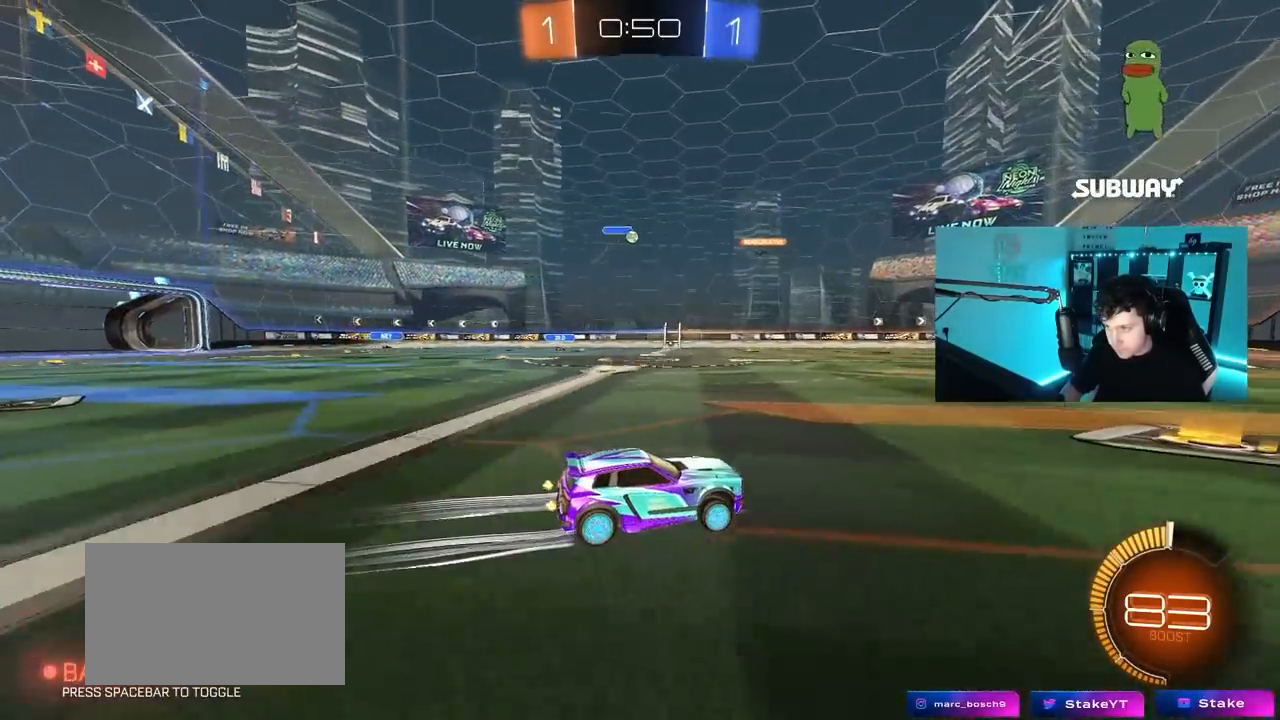
{"keys": ["w"], "mouse": [], "mouse_move": "still", "events": []}
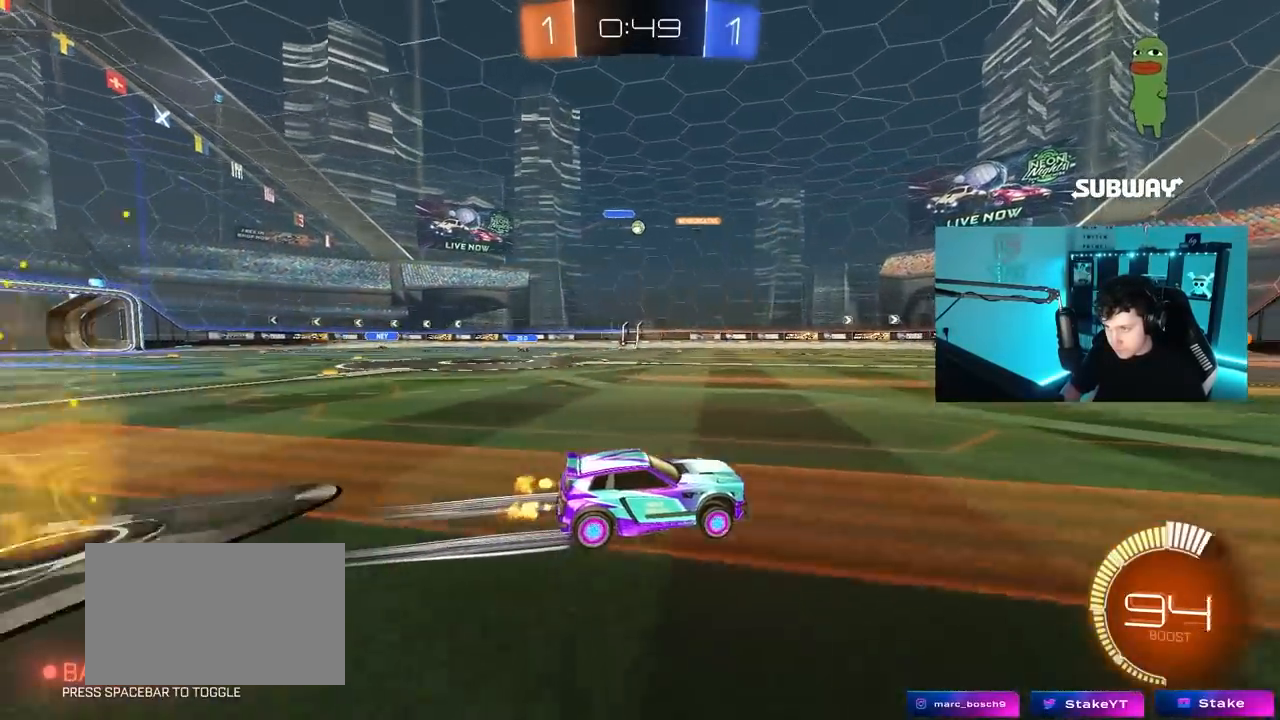
{"keys": ["w"], "mouse": [], "mouse_move": "still", "events": [[17, "d", "down"], [67, "d", "up"]]}
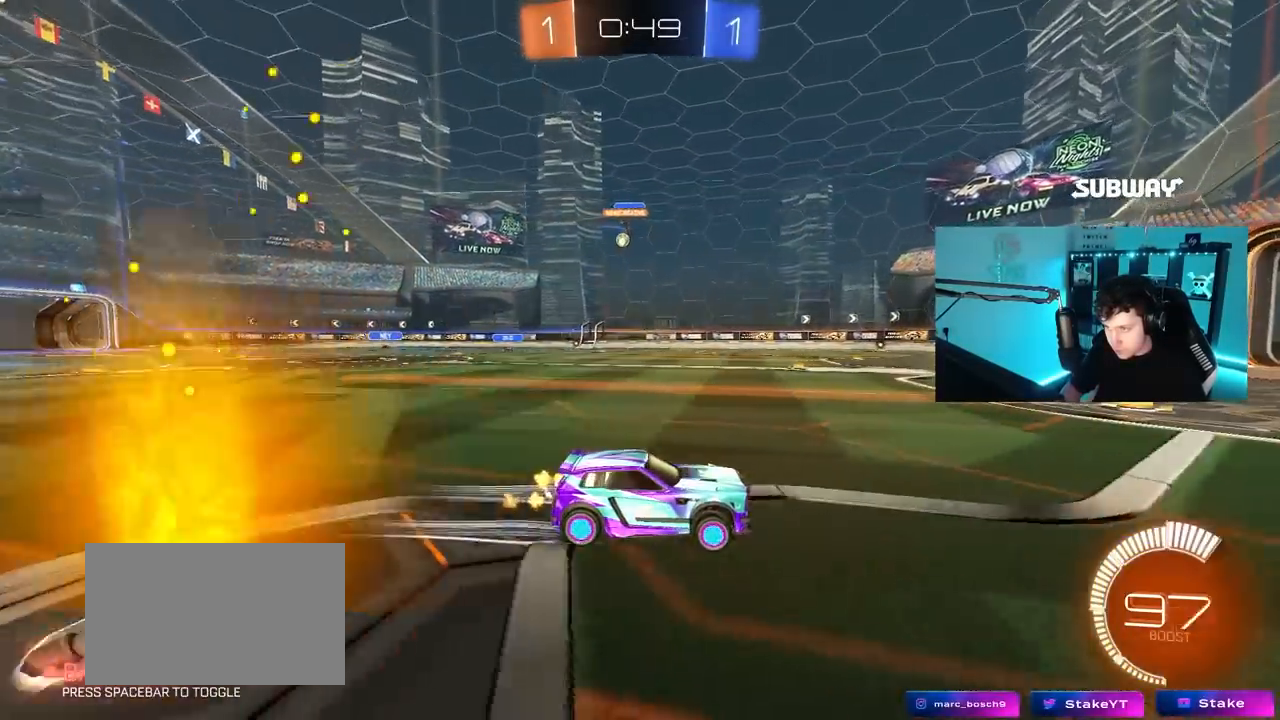
{"keys": ["w"], "mouse": [], "mouse_move": "still", "events": [[167, "a", "down"], [217, "shift", "down"], [317, "shift", "up"], [400, "a", "up"]]}
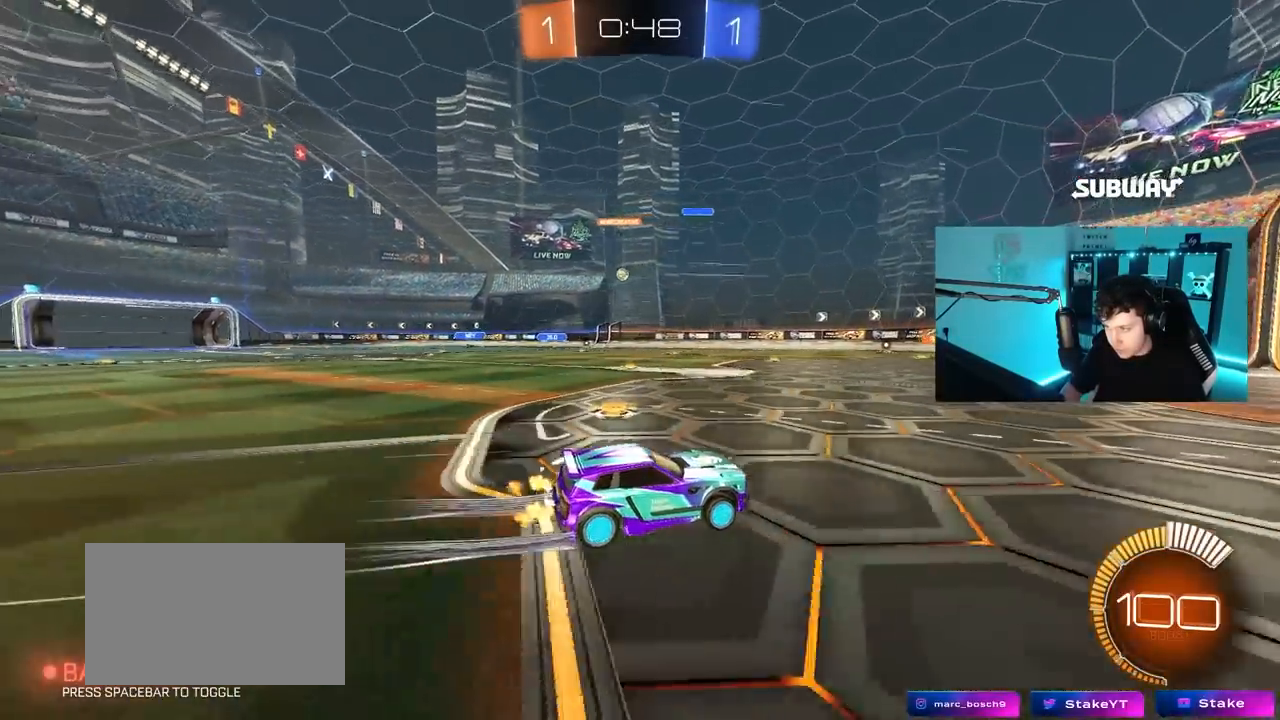
{"keys": [], "mouse": [], "mouse_move": "still", "events": [[467, "w", "up"]]}
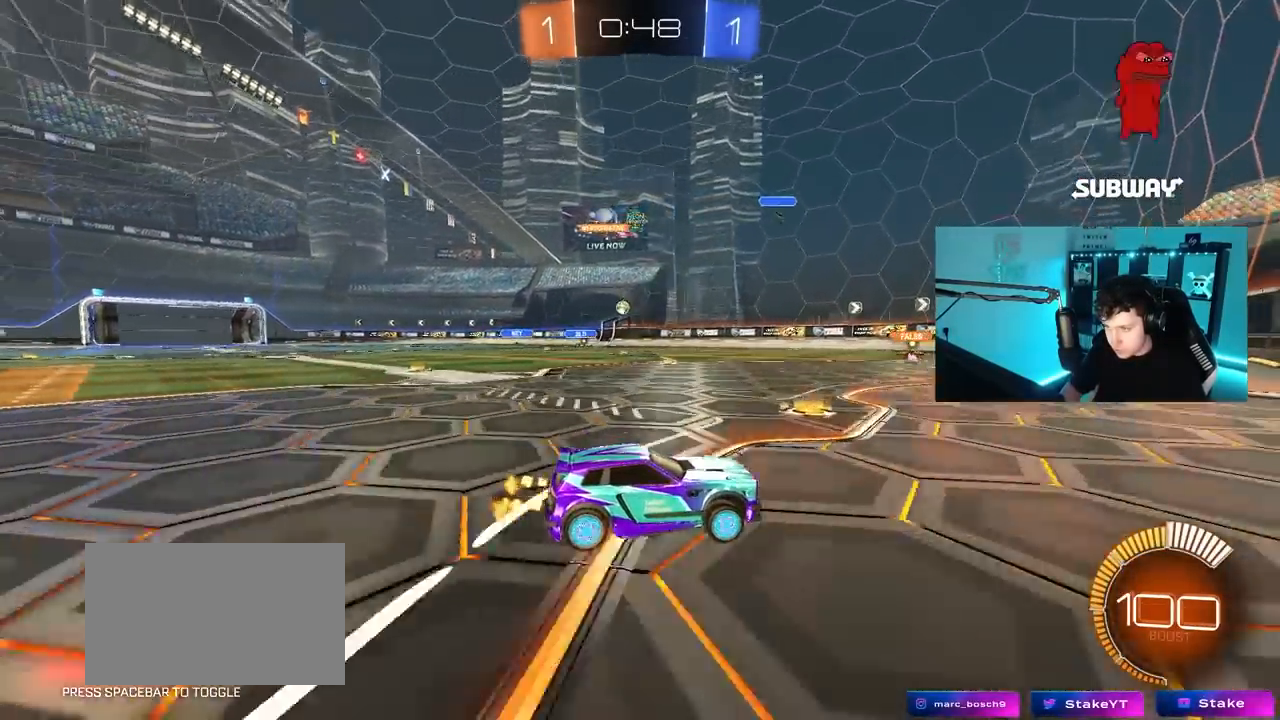
{"keys": ["a"], "mouse": [], "mouse_move": "still", "events": [[100, "a", "down"], [100, "s", "down"], [250, "s", "up"], [333, "a", "up"], [483, "a", "down"]]}
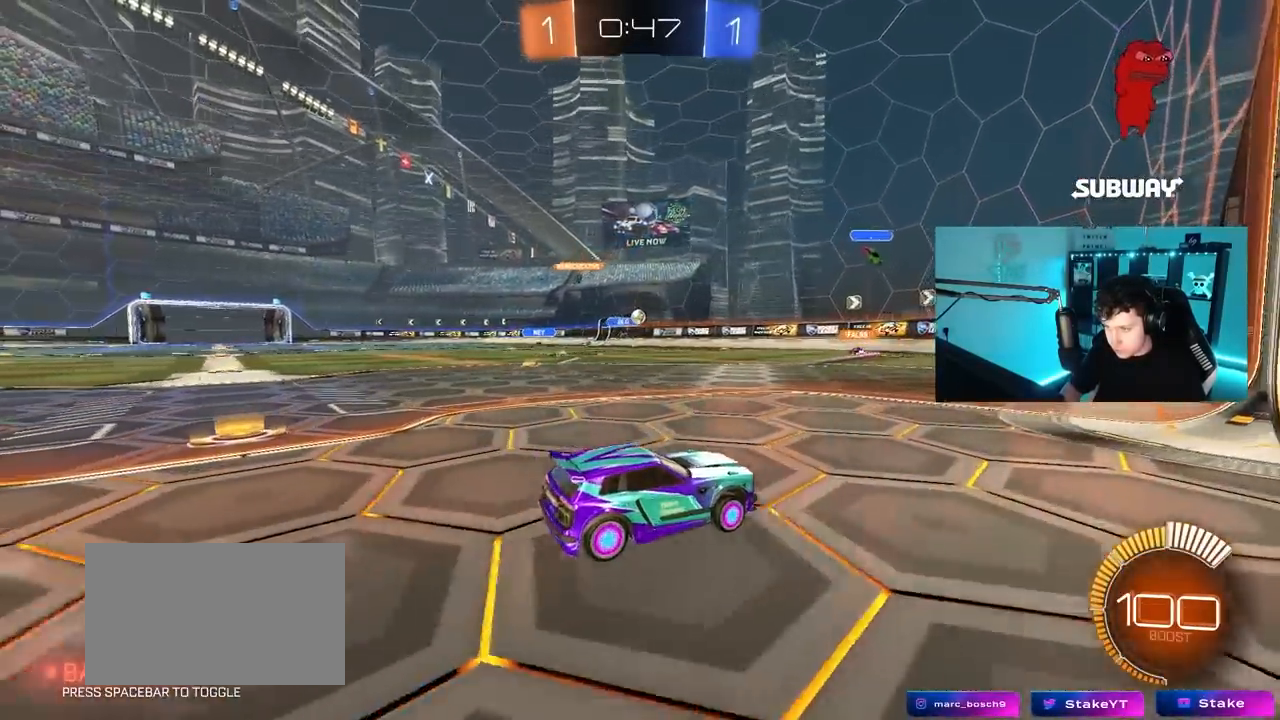
{"keys": ["d", "w"], "mouse": [], "mouse_move": "still", "events": [[33, "w", "down"], [117, "a", "up"], [217, "d", "down"], [267, "d", "up"], [450, "d", "down"]]}
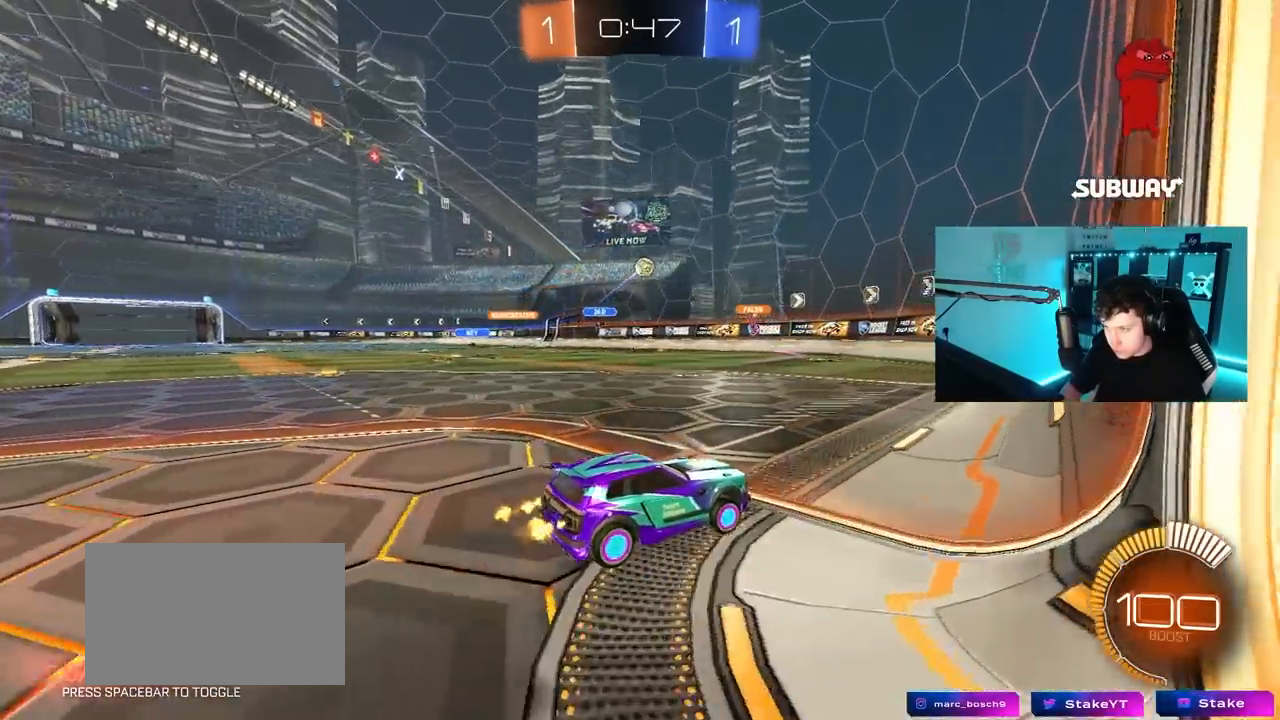
{"keys": ["w"], "mouse": [], "mouse_move": "still", "events": [[333, "d", "up"]]}
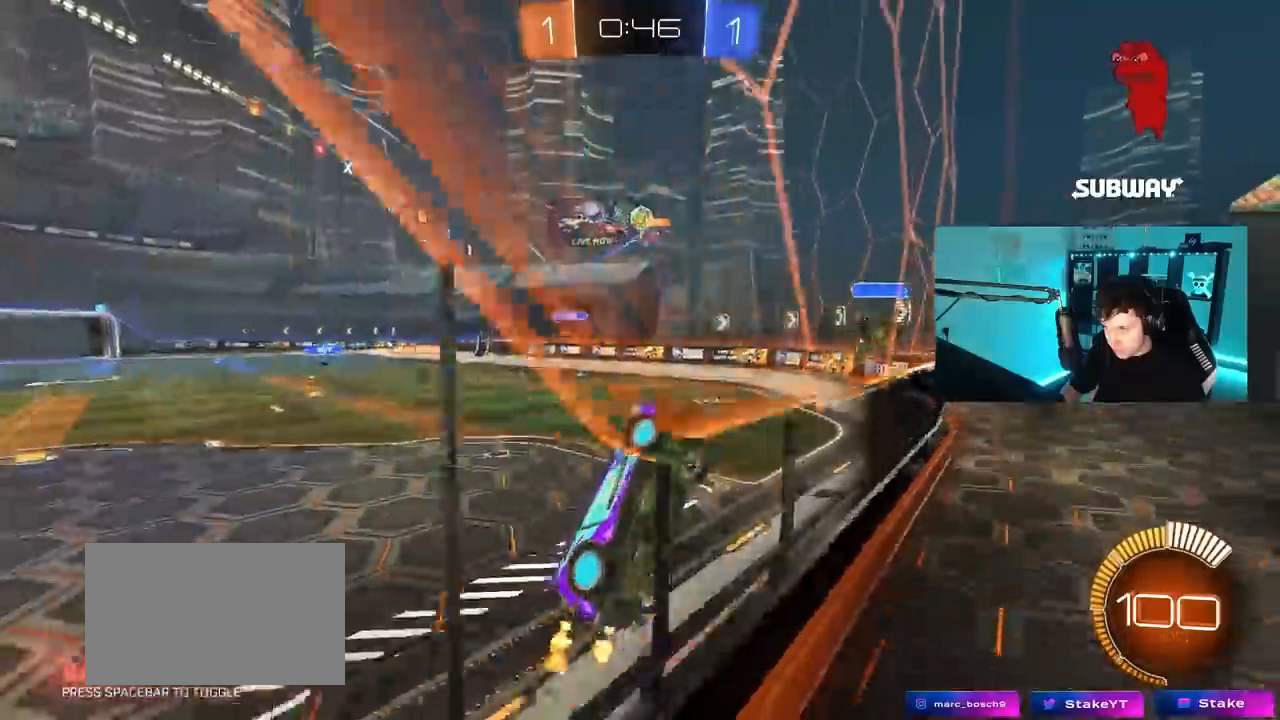
{"keys": ["a", "shift", "w"], "mouse": [], "mouse_move": "still", "events": [[17, "d", "down"], [250, "d", "up"], [300, "a", "down"], [333, "shift", "down"]]}
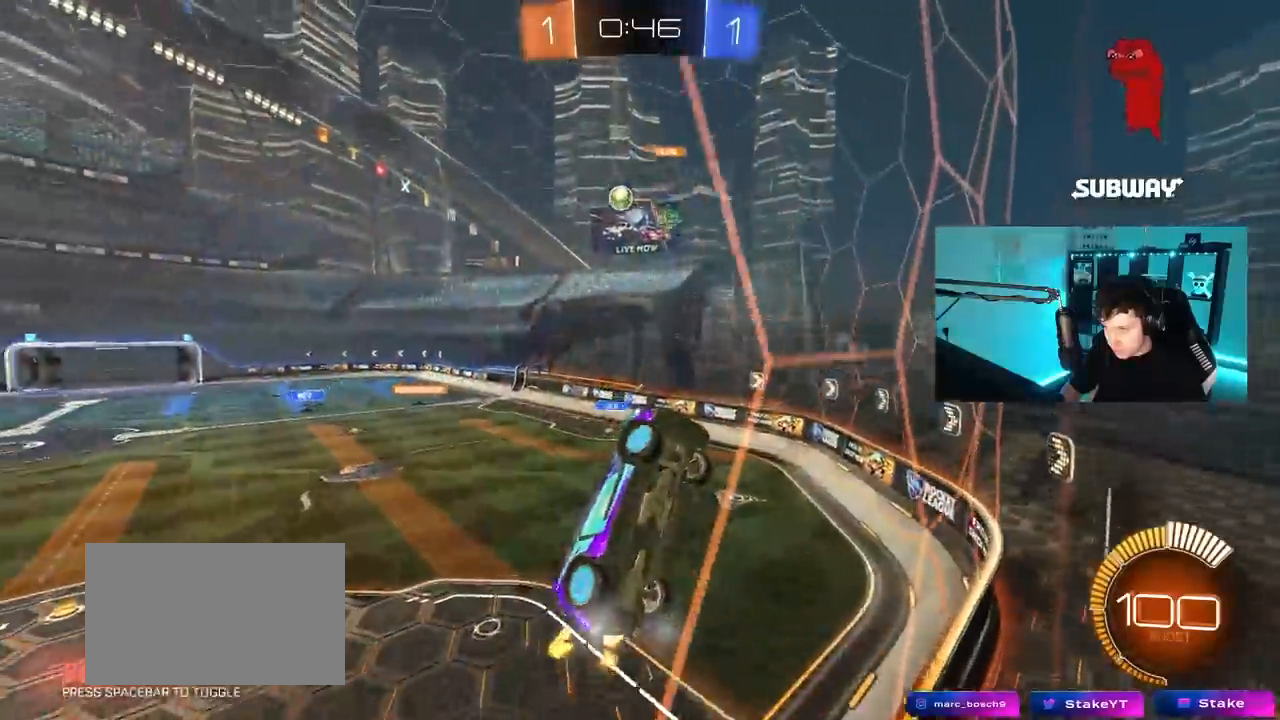
{"keys": ["a", "w"], "mouse": [], "mouse_move": "still", "events": [[33, "shift", "up"], [400, "shift", "down"], [500, "shift", "up"]]}
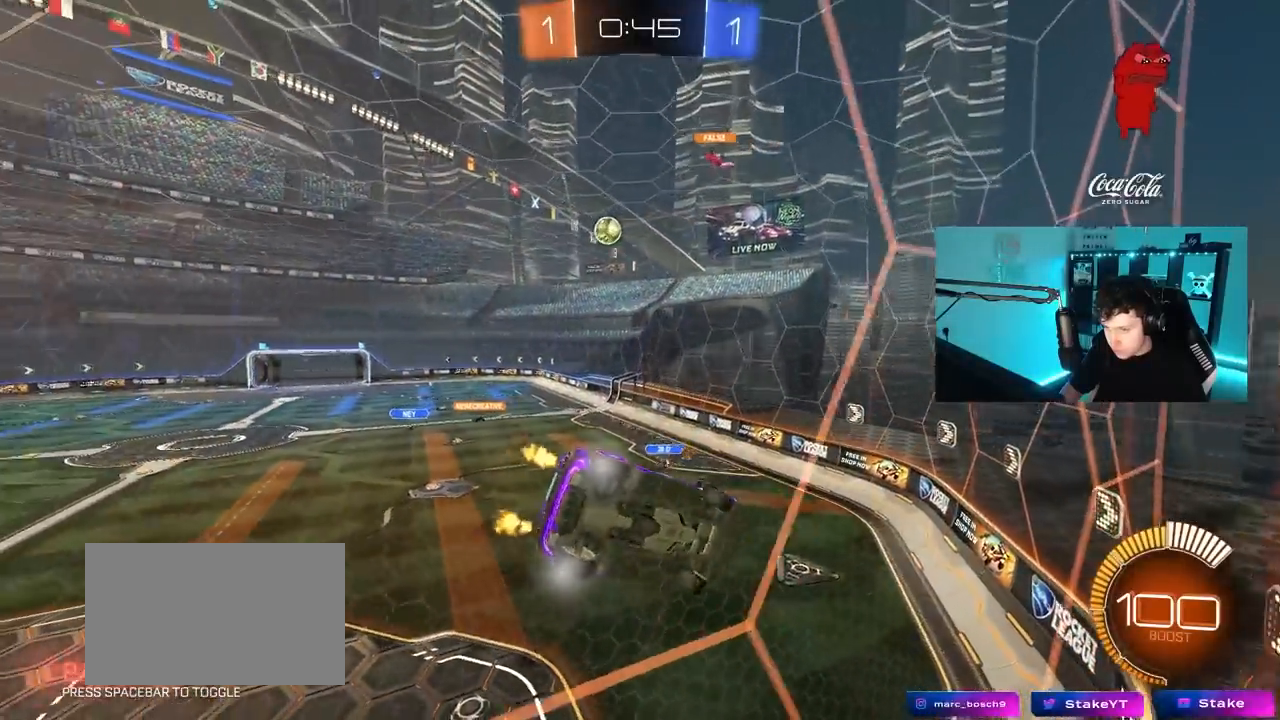
{"keys": ["a", "w"], "mouse": [], "mouse_move": "still", "events": [[283, "shift", "down"], [417, "shift", "up"]]}
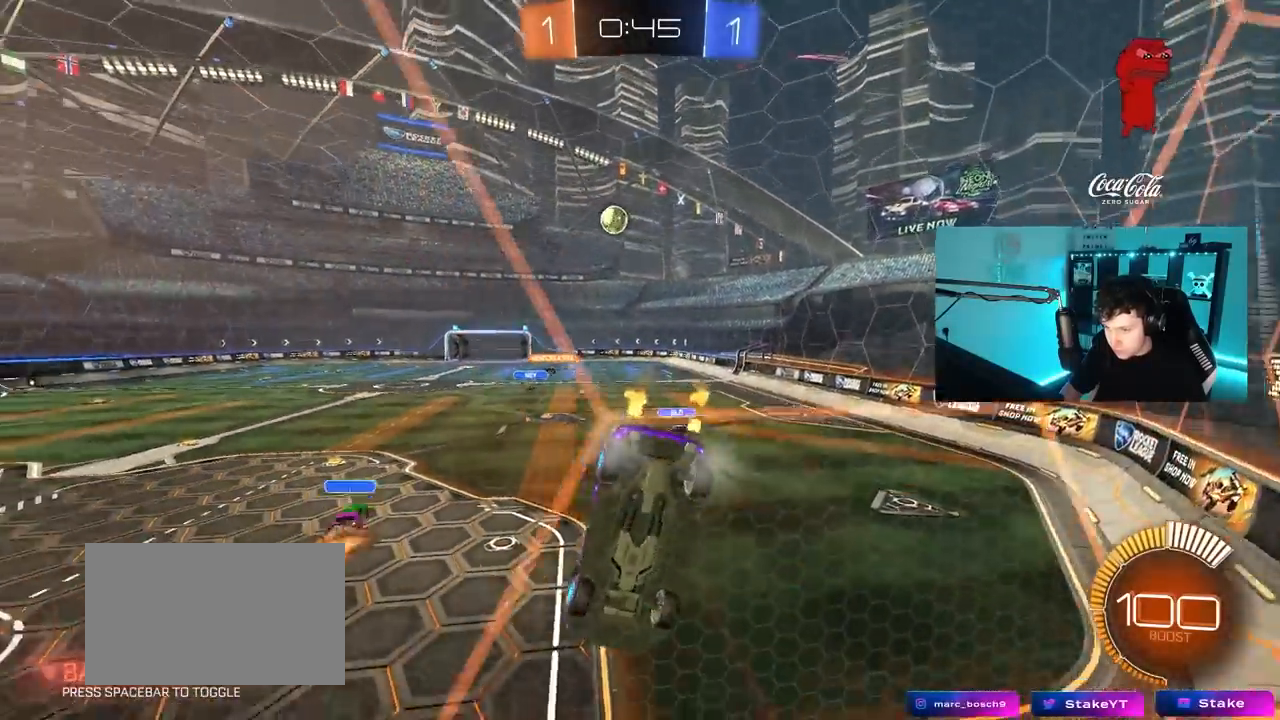
{"keys": ["w"], "mouse": ["left"], "mouse_move": "still", "events": [[67, "a", "up"], [383, "a", "down"], [433, "a", "up"], [483, "mouse_left", "down"]]}
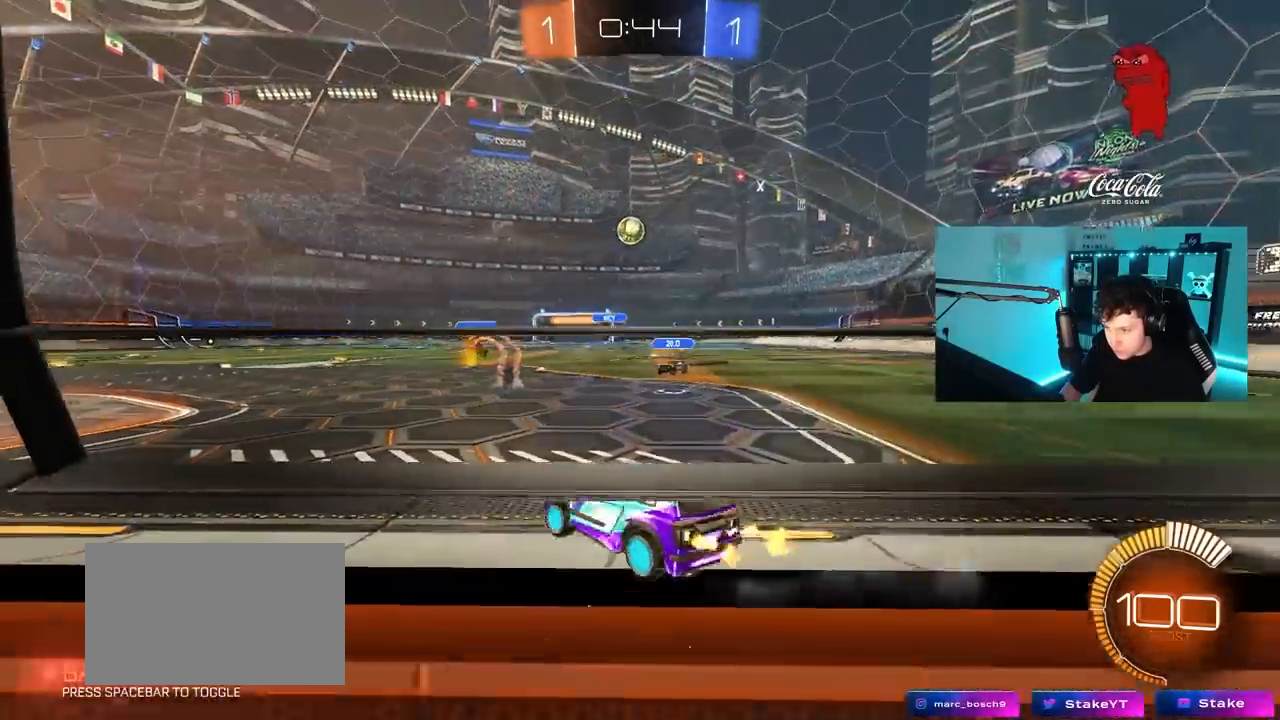
{"keys": ["d", "s"], "mouse": ["right"], "mouse_move": "down-left", "events": [[33, "a", "down"], [167, "shift", "down"], [267, "shift", "up"], [317, "mouse_left", "up"], [317, "w", "up"], [350, "mouse_right", "down"], [400, "a", "up"], [400, "d", "down"], [450, "s", "down"]]}
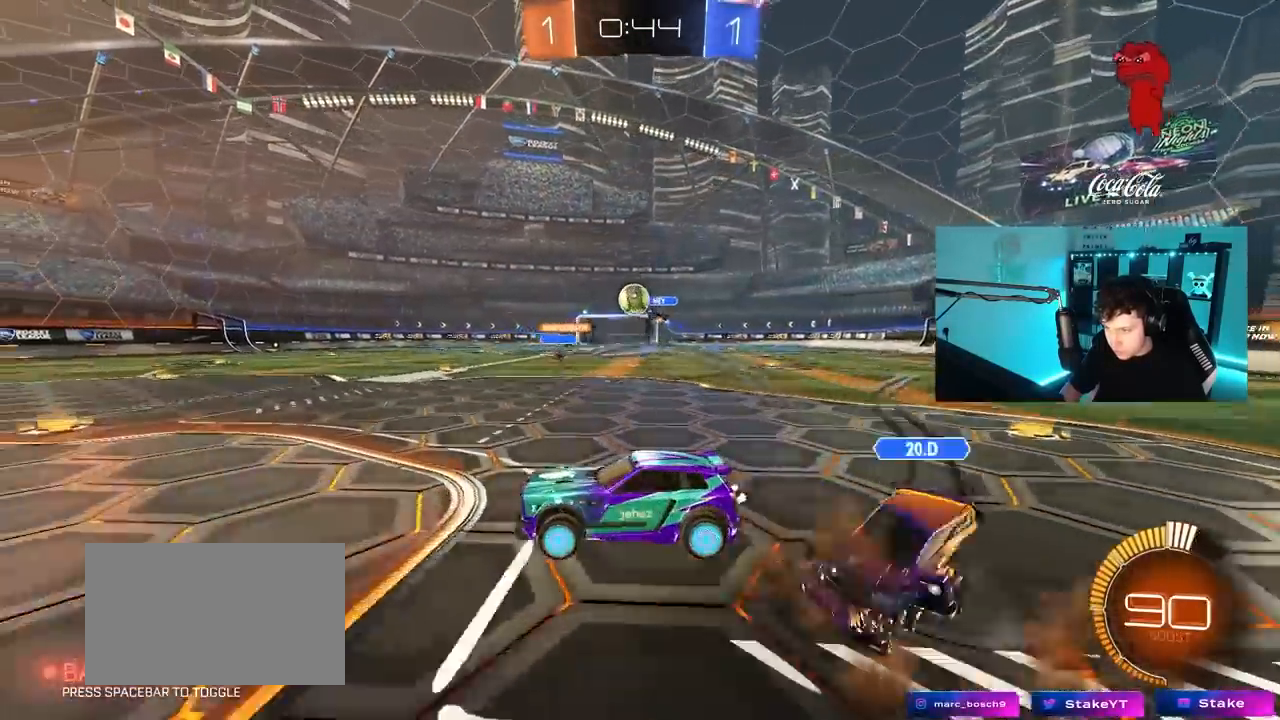
{"keys": ["d", "s", "shift", "w"], "mouse": ["left", "right"], "mouse_move": "still", "events": [[50, "mouse_left", "down"], [100, "mouse_right", "up"], [100, "s", "up"], [133, "d", "up"], [233, "d", "down"], [283, "w", "down"], [367, "shift", "down"], [417, "mouse_right", "down"], [467, "s", "down"]]}
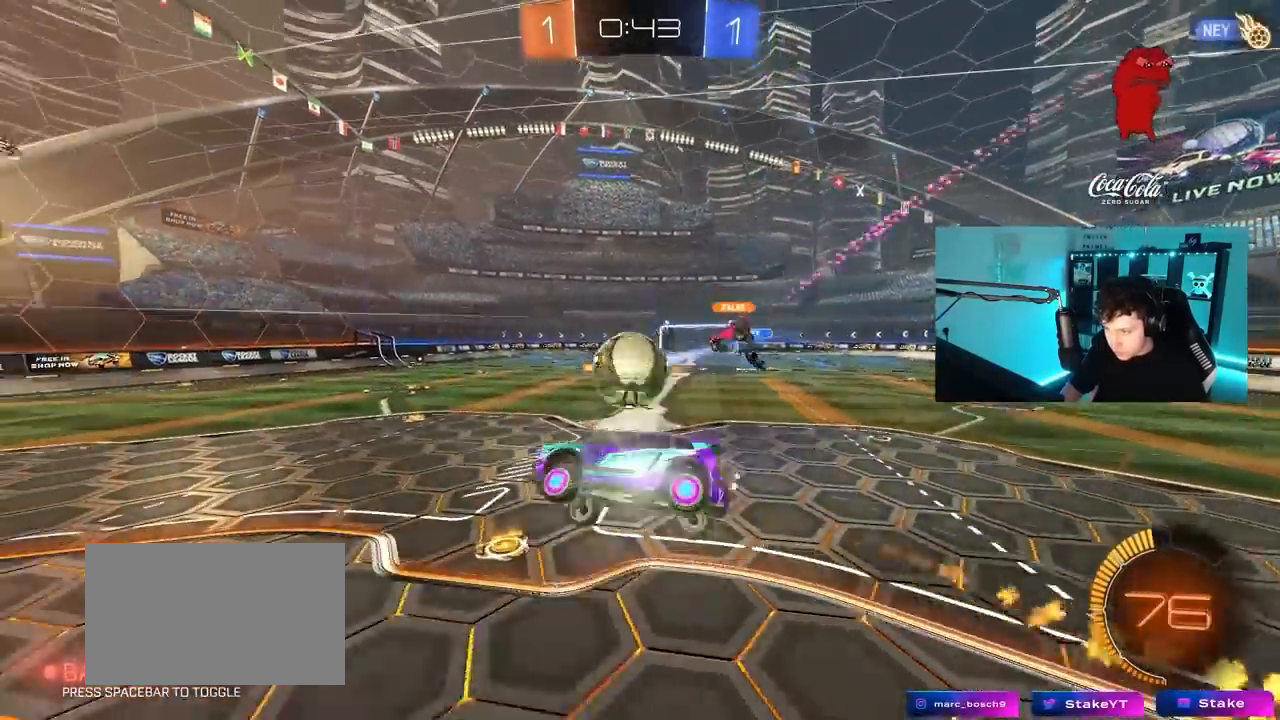
{"keys": ["d", "shift"], "mouse": [], "mouse_move": "still", "events": [[17, "mouse_left", "up"], [17, "w", "up"], [67, "mouse_right", "up"], [483, "s", "up"]]}
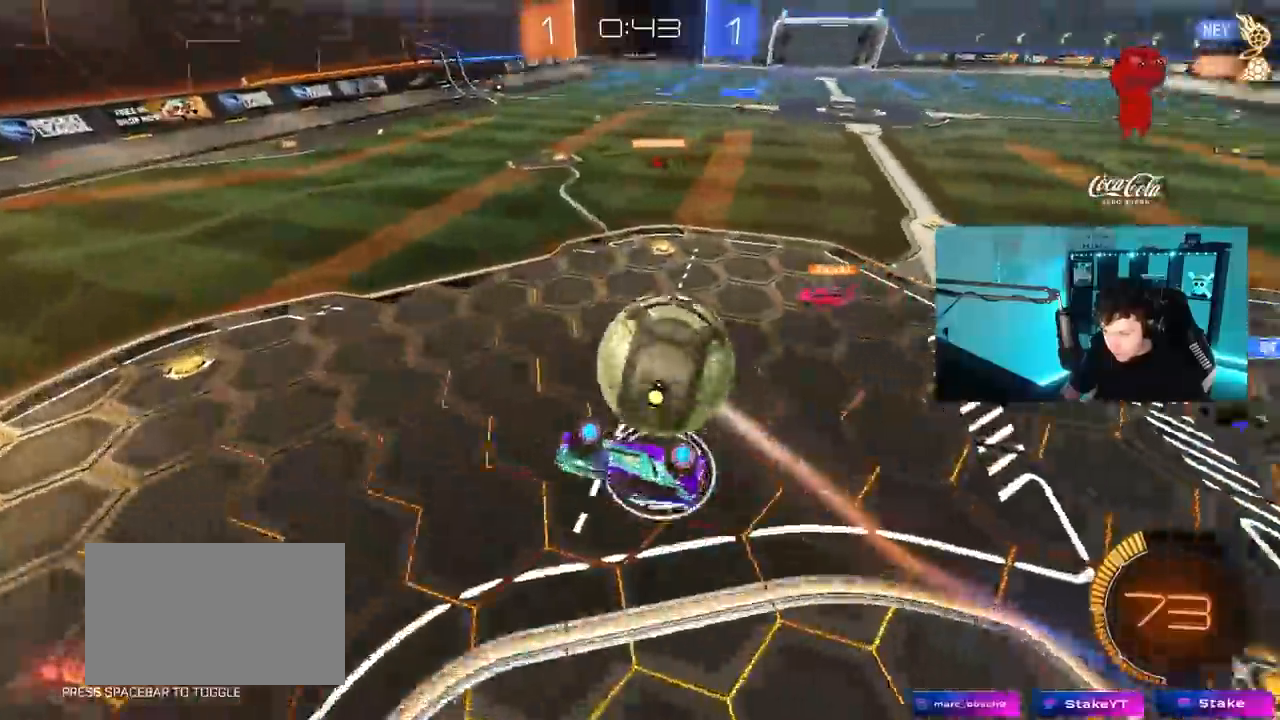
{"keys": ["a", "s"], "mouse": [], "mouse_move": "still", "events": [[167, "s", "down"], [217, "d", "up"], [267, "shift", "up"], [317, "space", "down"], [367, "a", "down"], [500, "space", "up"]]}
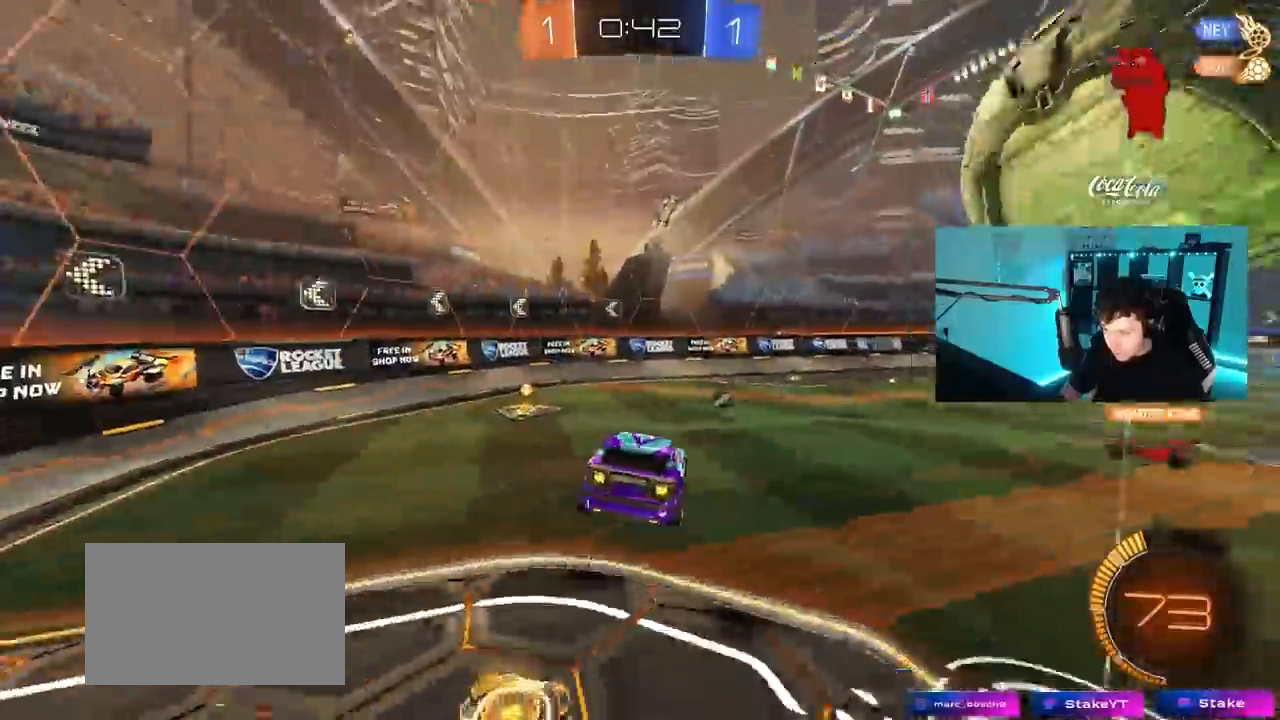
{"keys": ["a", "w"], "mouse": ["left"], "mouse_move": "still", "events": [[50, "a", "up"], [50, "mouse_left", "down"], [50, "s", "up"], [233, "space", "down"], [283, "a", "down"], [283, "mouse_left", "up"], [367, "space", "up"], [367, "w", "down"], [467, "mouse_left", "down"]]}
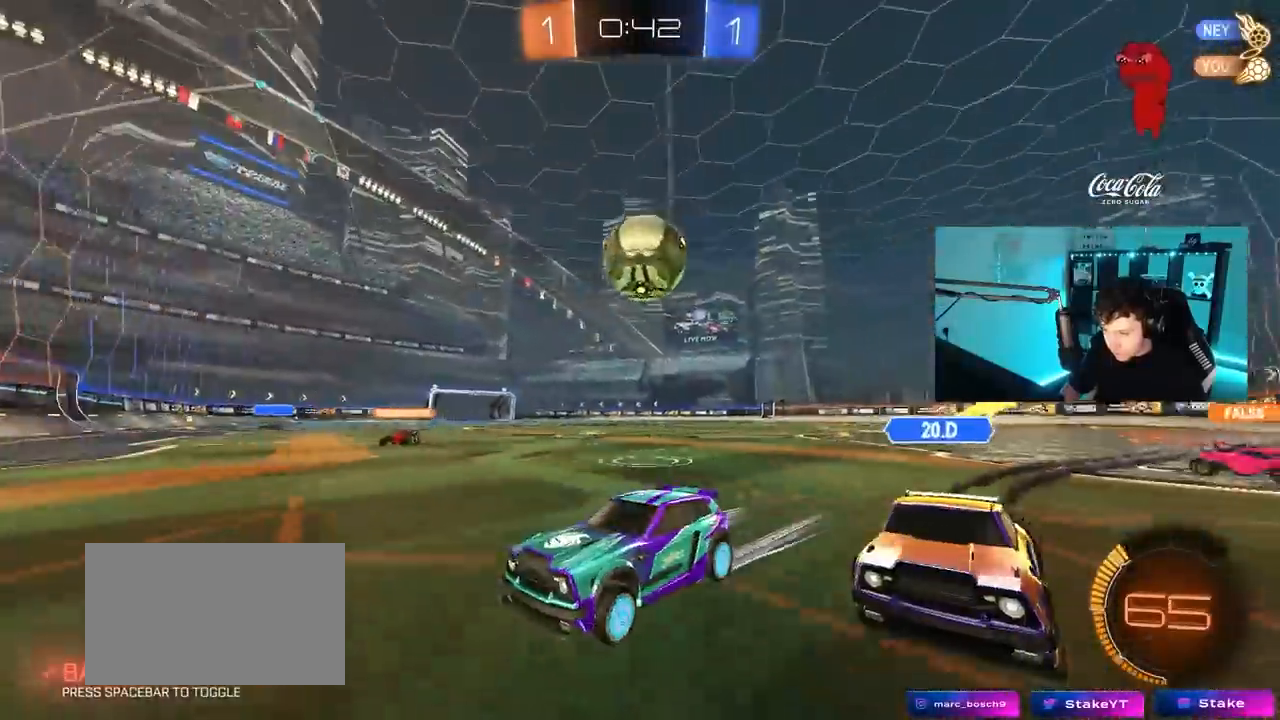
{"keys": ["d", "shift", "w"], "mouse": [], "mouse_move": "still", "events": [[117, "a", "up"], [117, "d", "down"], [150, "mouse_left", "up"], [150, "shift", "down"], [200, "mouse_left", "down"], [300, "shift", "up"], [383, "mouse_left", "up"], [483, "shift", "down"]]}
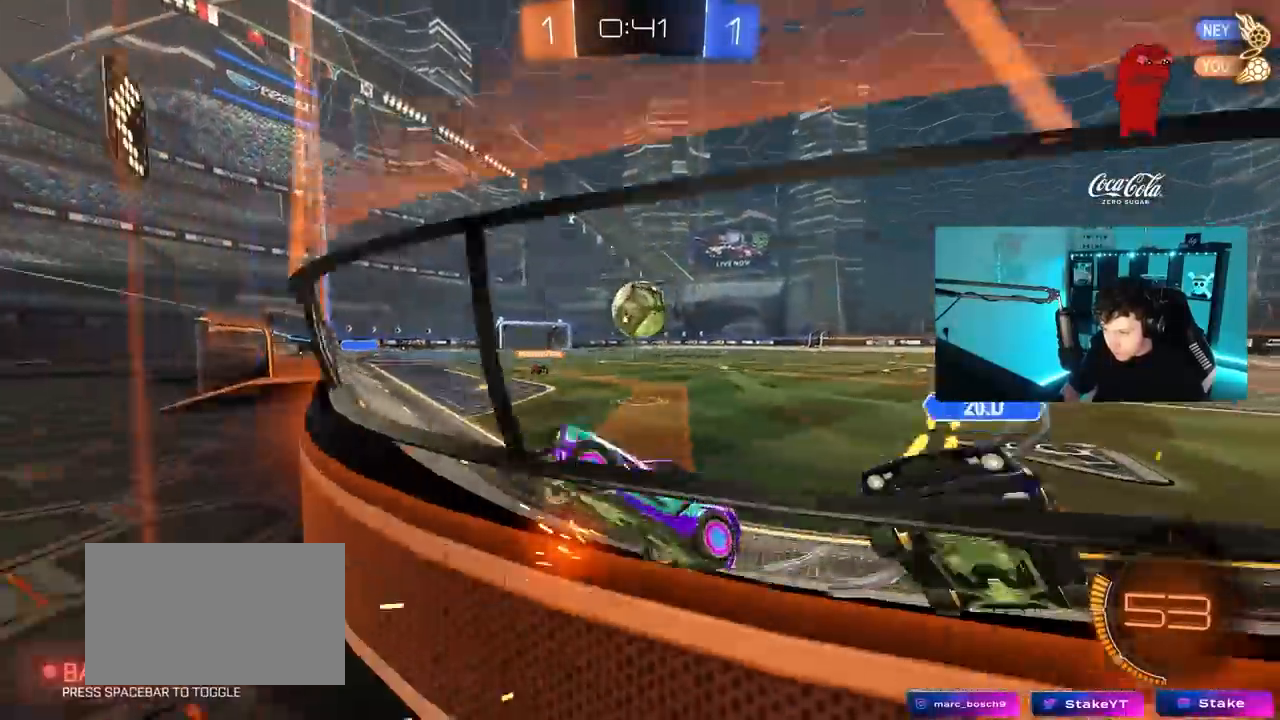
{"keys": ["d", "w"], "mouse": ["left"], "mouse_move": "down-left", "events": [[83, "shift", "up"], [117, "shift", "down"], [217, "shift", "up"], [400, "mouse_left", "down"]]}
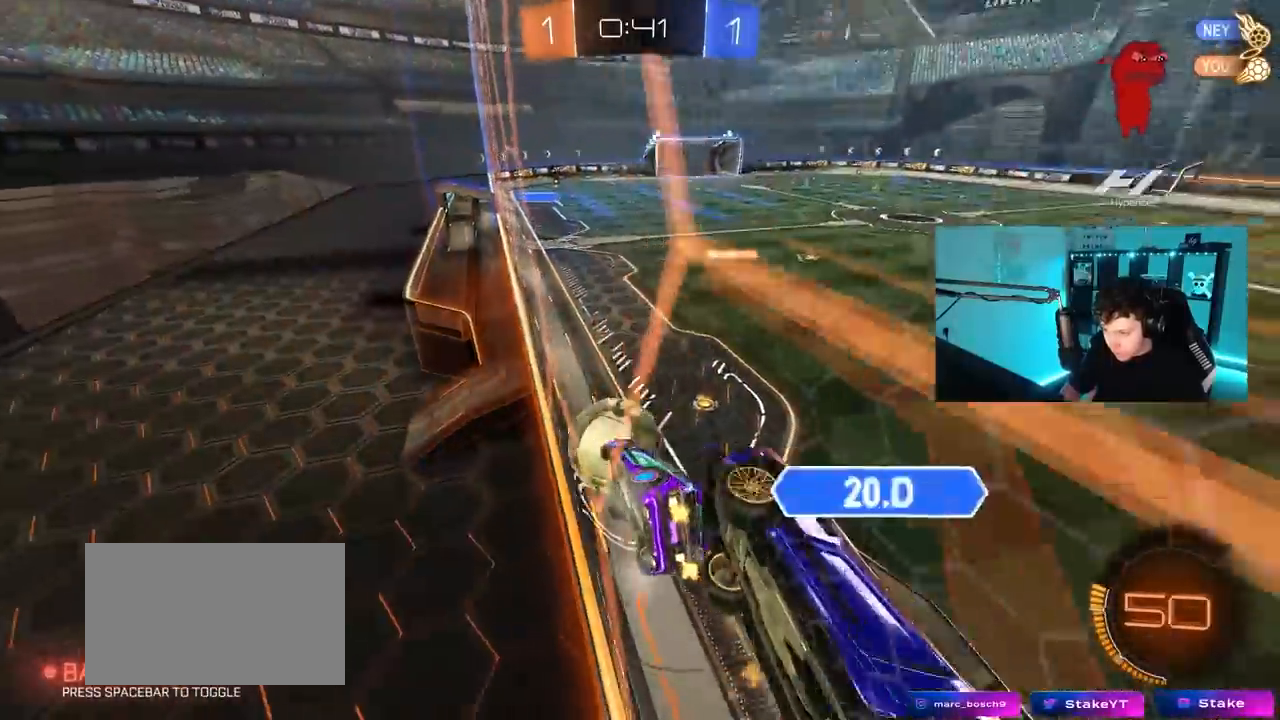
{"keys": ["d", "s"], "mouse": [], "mouse_move": "still", "events": [[133, "a", "down"], [133, "d", "up"], [333, "a", "up"], [333, "d", "down"], [333, "mouse_left", "up"], [367, "w", "up"], [417, "s", "down"]]}
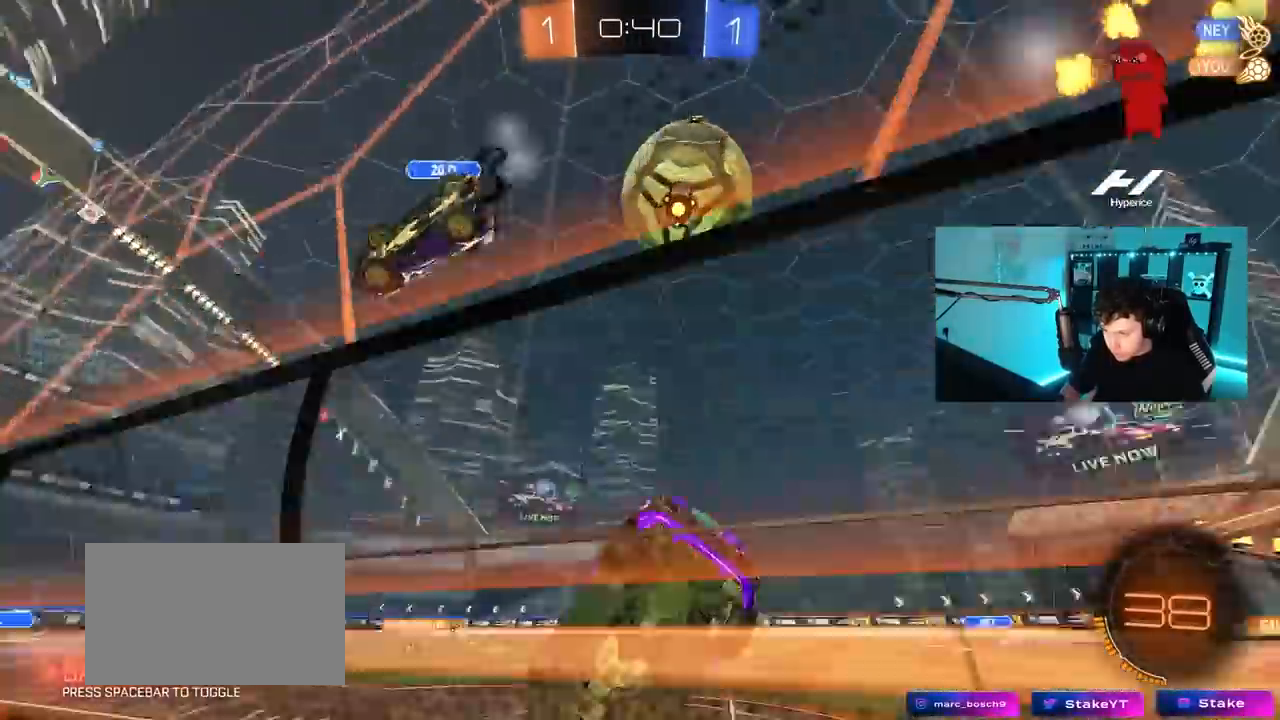
{"keys": ["s"], "mouse": [], "mouse_move": "still", "events": [[150, "a", "down"], [150, "d", "up"], [250, "space", "down"], [433, "a", "up"], [483, "space", "up"]]}
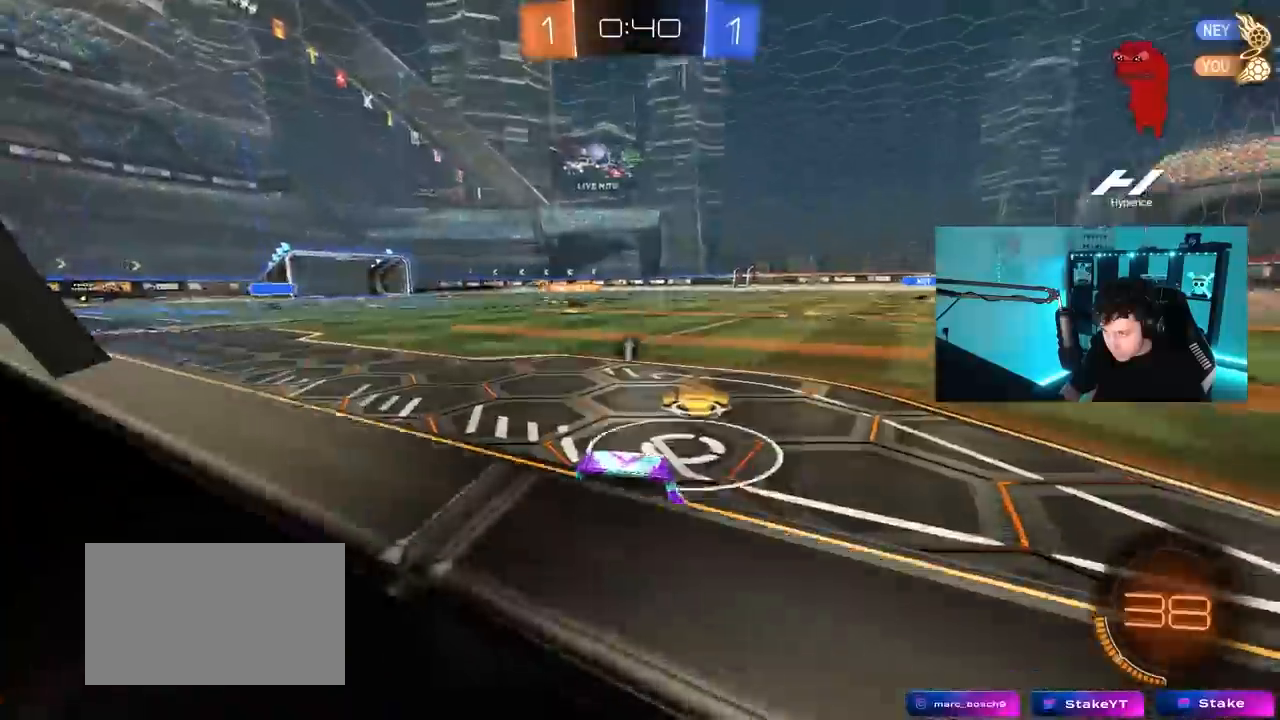
{"keys": ["w"], "mouse": [], "mouse_move": "still", "events": [[267, "a", "down"], [317, "a", "up"], [350, "s", "up"], [450, "w", "down"]]}
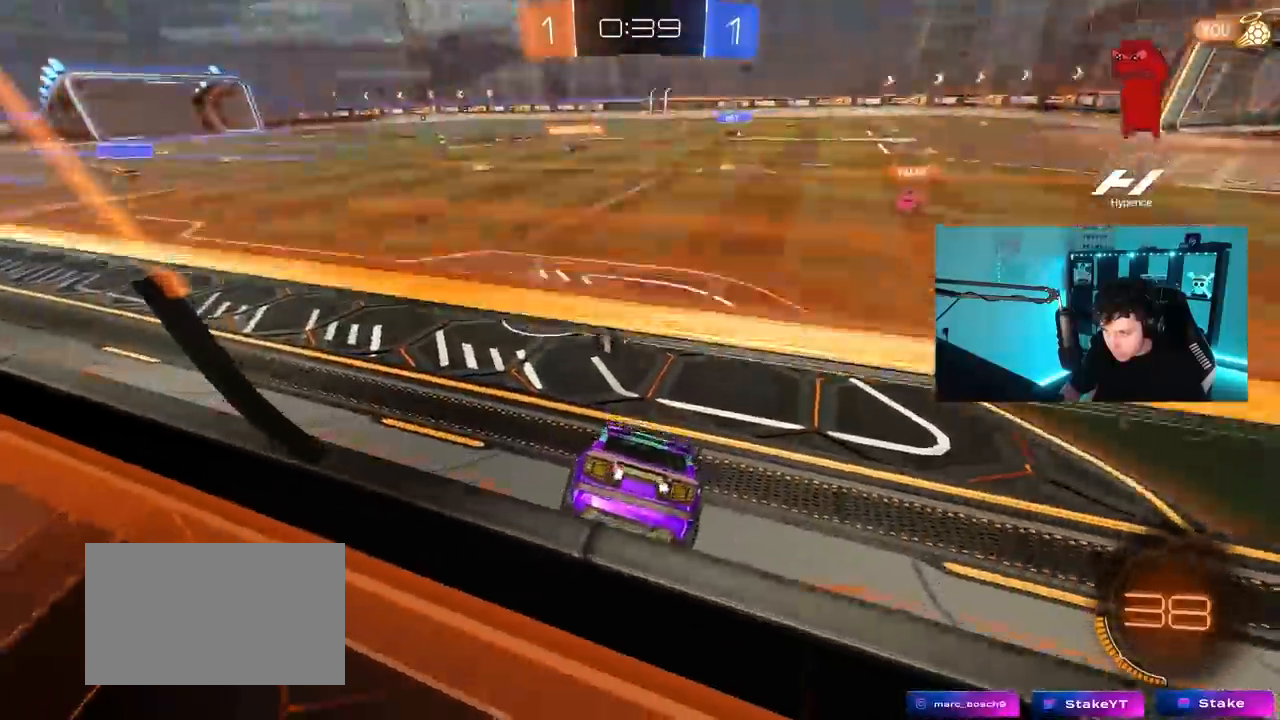
{"keys": ["w"], "mouse": [], "mouse_move": "still", "events": [[50, "d", "down"], [50, "space", "down"], [133, "d", "up"], [183, "space", "up"], [333, "a", "down"], [467, "a", "up"]]}
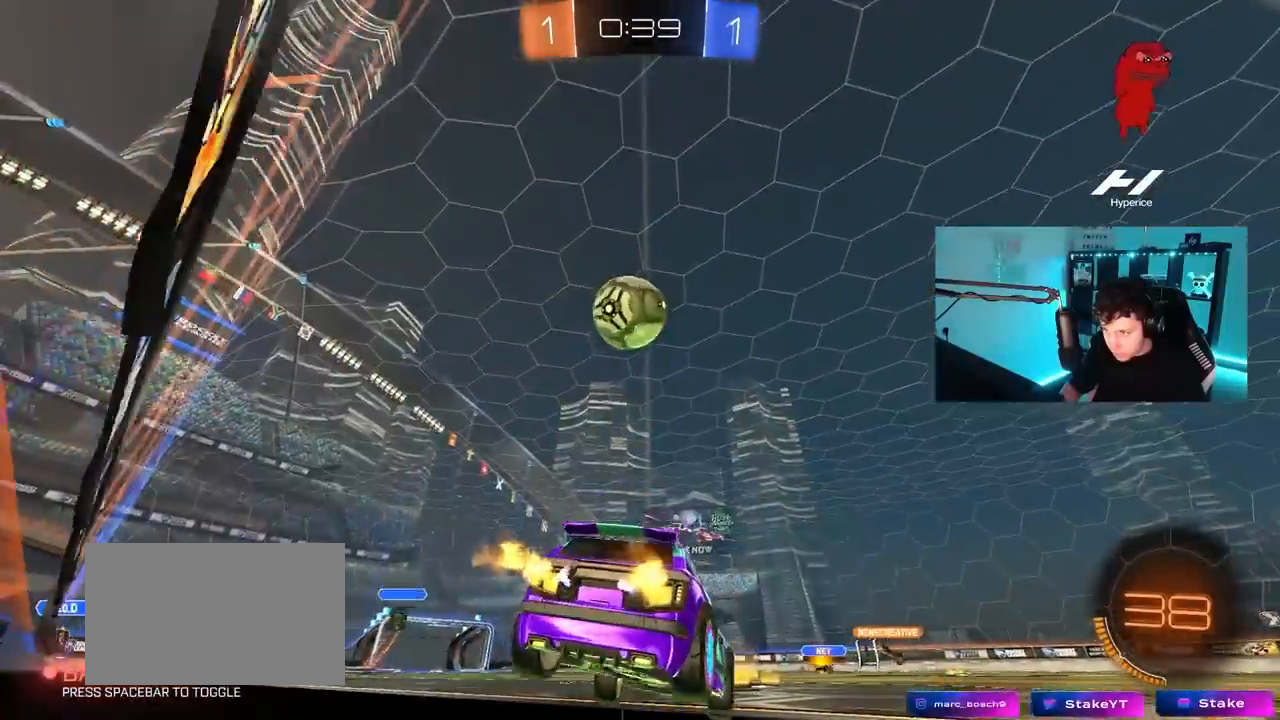
{"keys": ["d", "w"], "mouse": [], "mouse_move": "still", "events": [[100, "a", "down"], [150, "a", "up"], [200, "d", "down"], [333, "d", "up"], [433, "d", "down"]]}
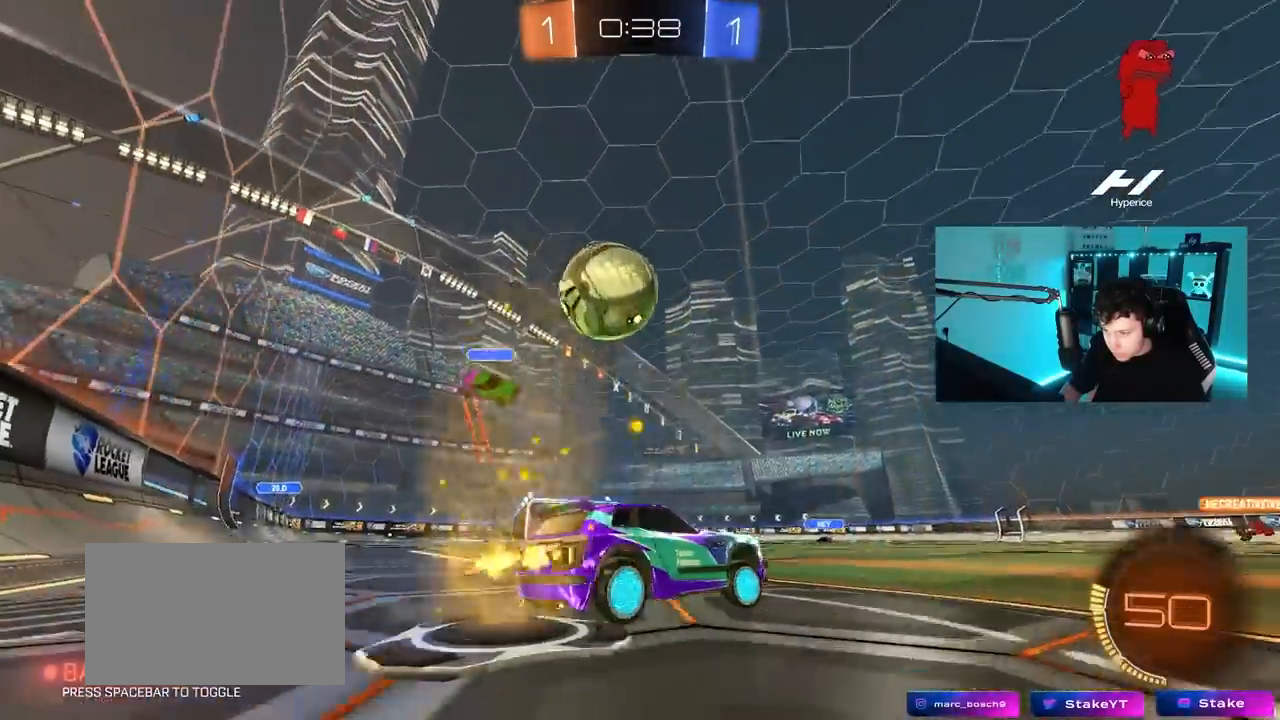
{"keys": ["a", "s"], "mouse": [], "mouse_move": "still", "events": [[83, "d", "up"], [117, "a", "down"], [167, "a", "up"], [267, "a", "down"], [317, "w", "up"], [350, "s", "down"]]}
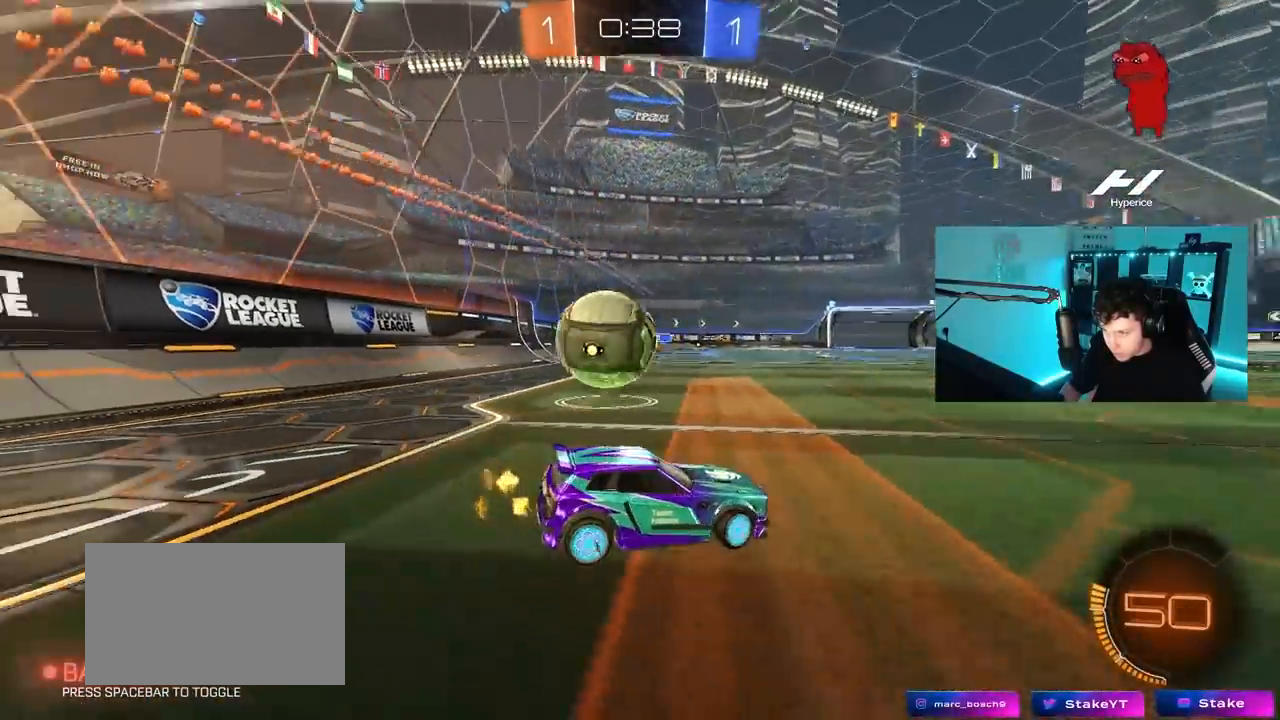
{"keys": ["a", "w"], "mouse": [], "mouse_move": "still", "events": [[50, "s", "up"], [50, "shift", "down"], [133, "w", "down"], [183, "shift", "up"]]}
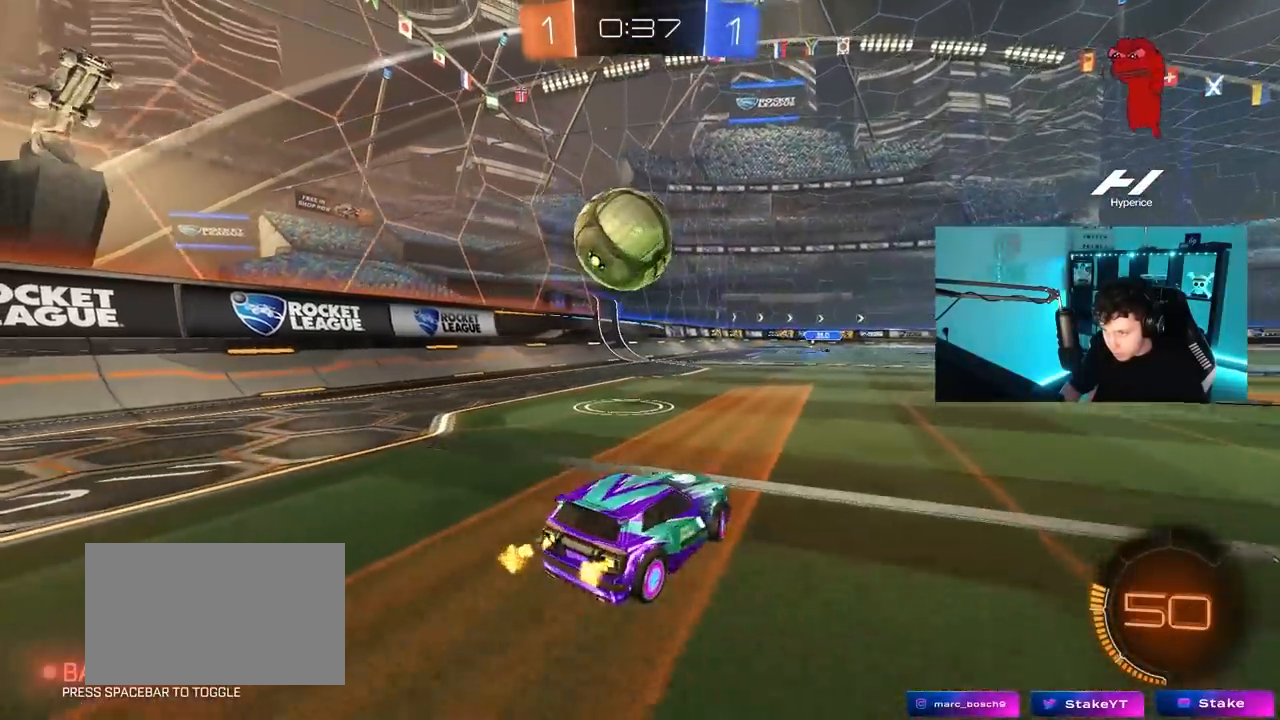
{"keys": [], "mouse": ["left", "right"], "mouse_move": "up-right", "events": [[150, "mouse_left", "down"], [200, "a", "up"], [200, "w", "up"], [250, "mouse_right", "down"], [300, "a", "down"], [300, "s", "down"], [350, "shift", "down"], [367, "a", "up"], [383, "d", "down"], [433, "d", "up"], [433, "s", "up"], [433, "shift", "up"]]}
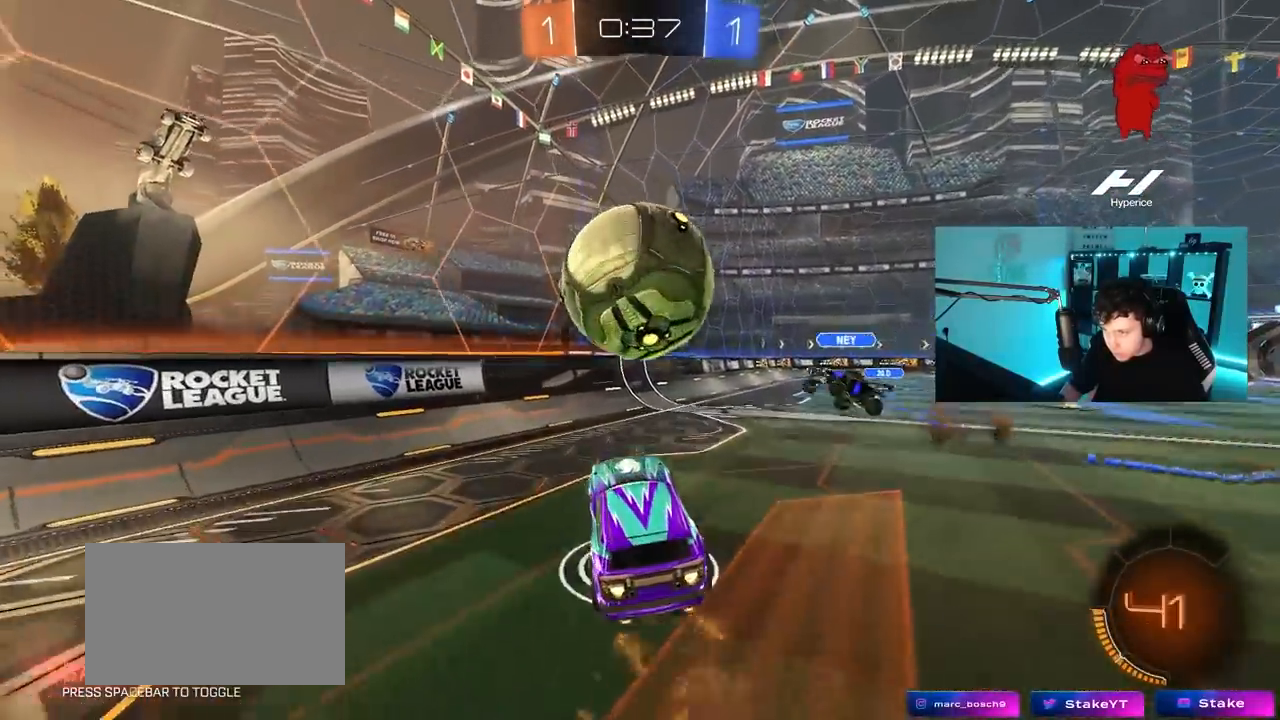
{"keys": ["a", "s", "shift"], "mouse": [], "mouse_move": "still", "events": [[33, "s", "down"], [117, "a", "down"], [117, "s", "up"], [117, "shift", "down"], [217, "mouse_left", "up"], [217, "mouse_right", "up"], [500, "s", "down"]]}